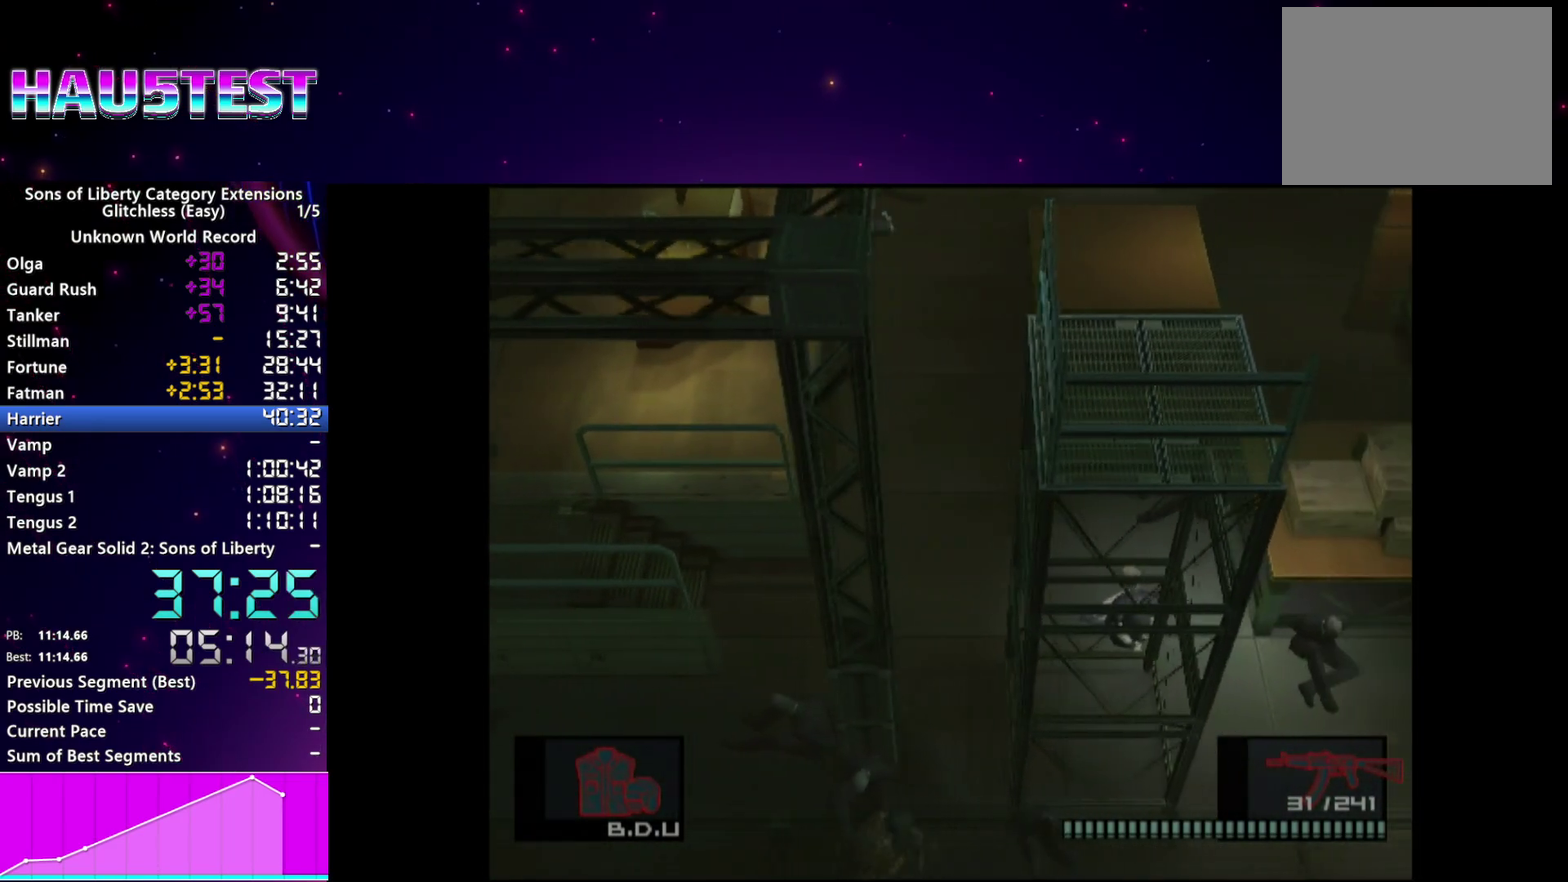
Gameplay with a controller (PlayStation layout); each line is a JSON object with the inputs held at the frame after it. "events" lists button and stick changes between this image and that frame as [ms after this image, input, new state], when the widget could be followed in between. This overlay highlights the sticks when they move; stick clicks (L3 R3) are not distinguishable. Not read: L3 R3.
{"buttons": ["R2"], "left_stick": "center", "right_stick": "center", "events": [[40, "R2", "down"]]}
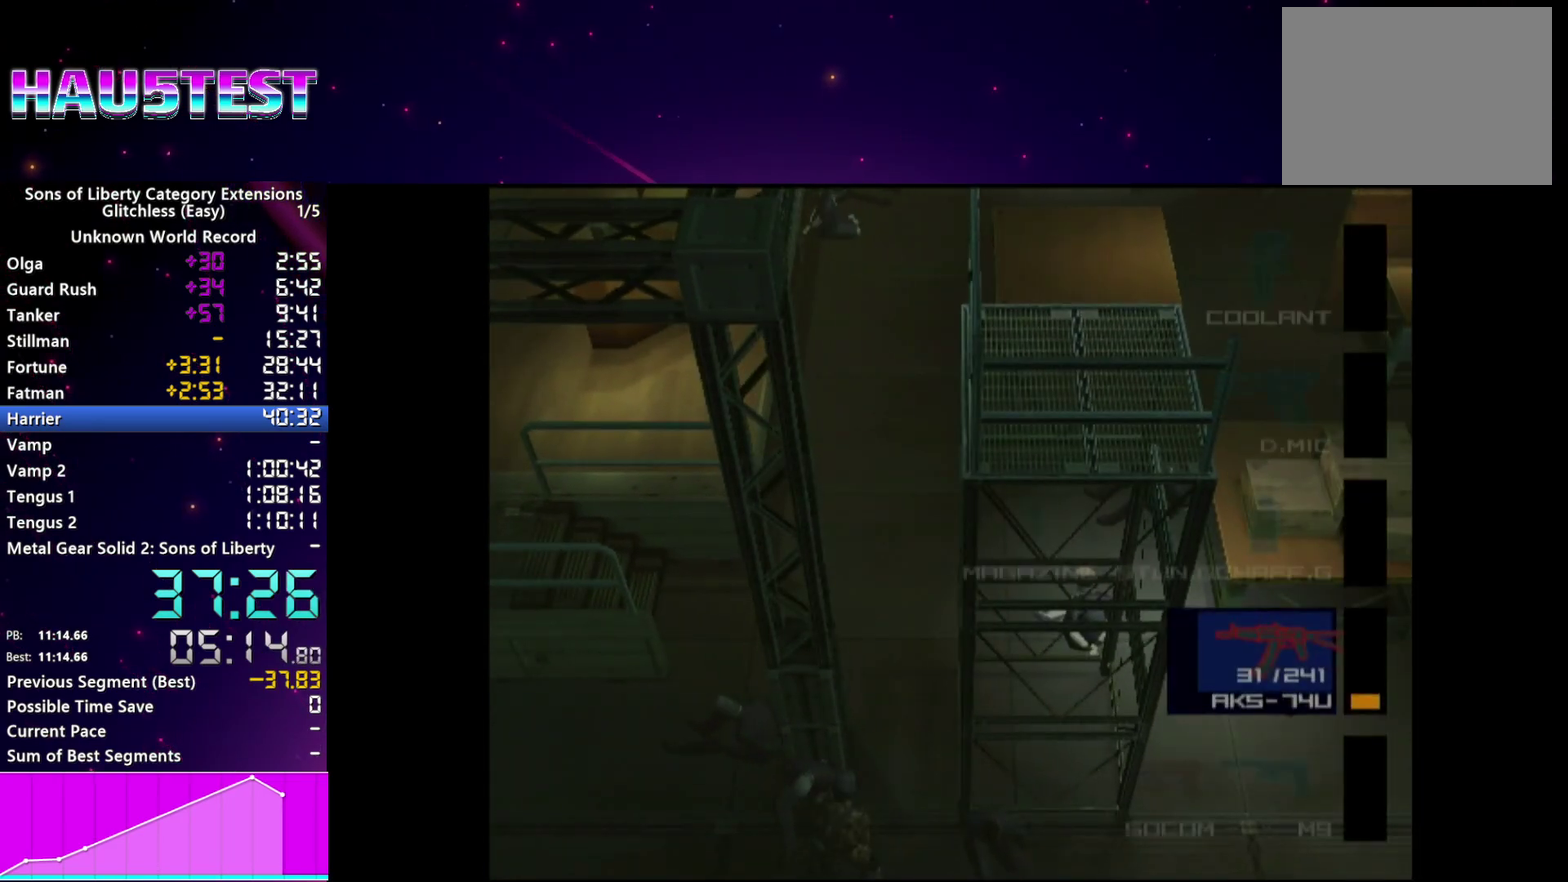
{"buttons": ["R2"], "left_stick": "center", "right_stick": "center", "events": []}
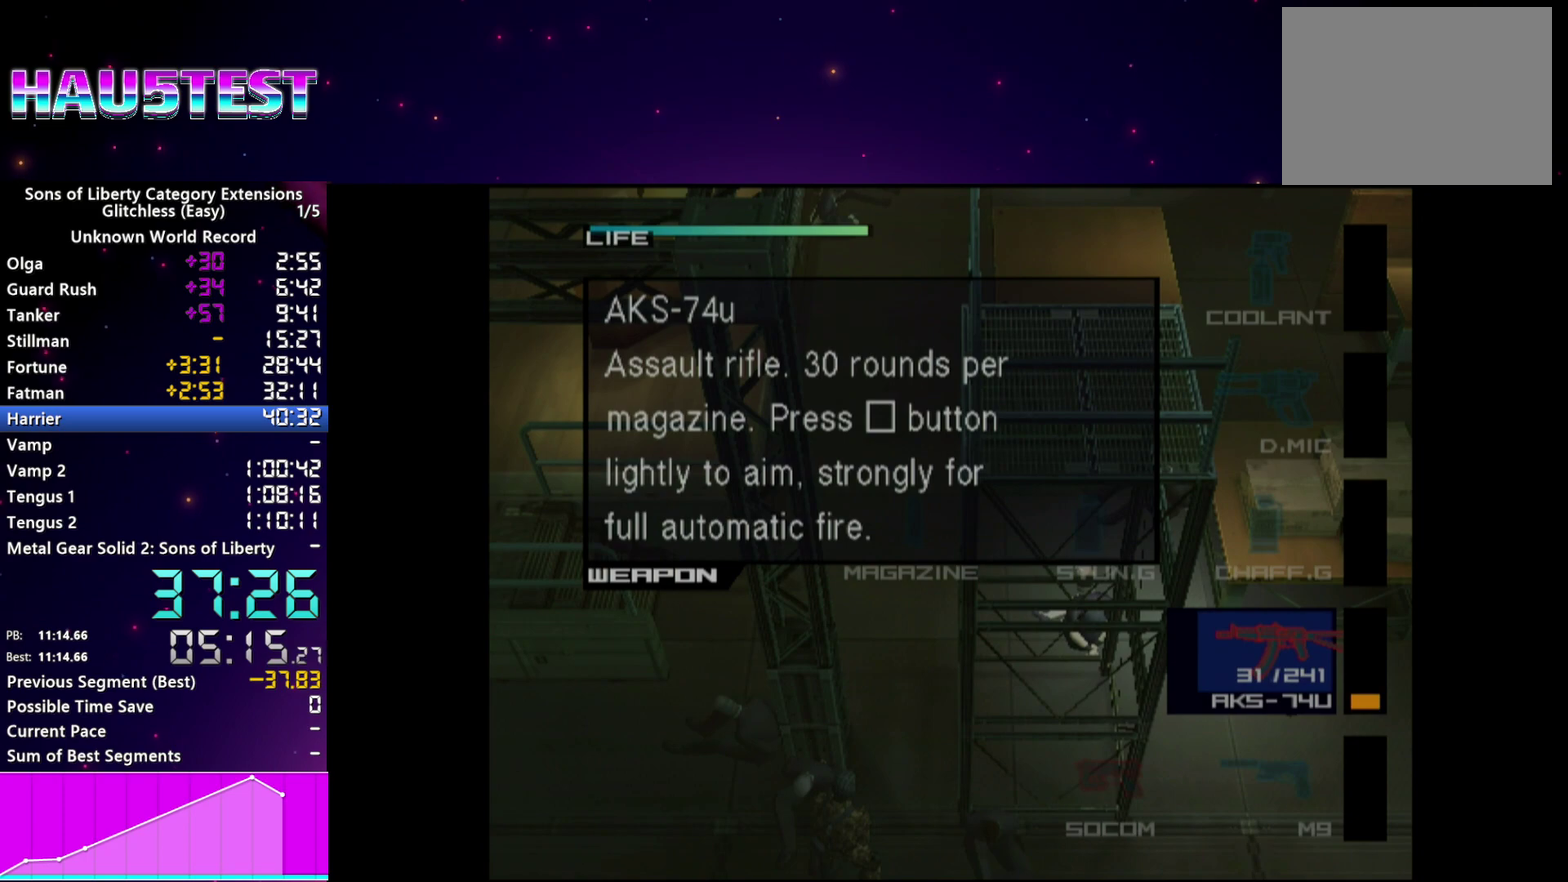
{"buttons": ["R2"], "left_stick": "center", "right_stick": "center", "events": []}
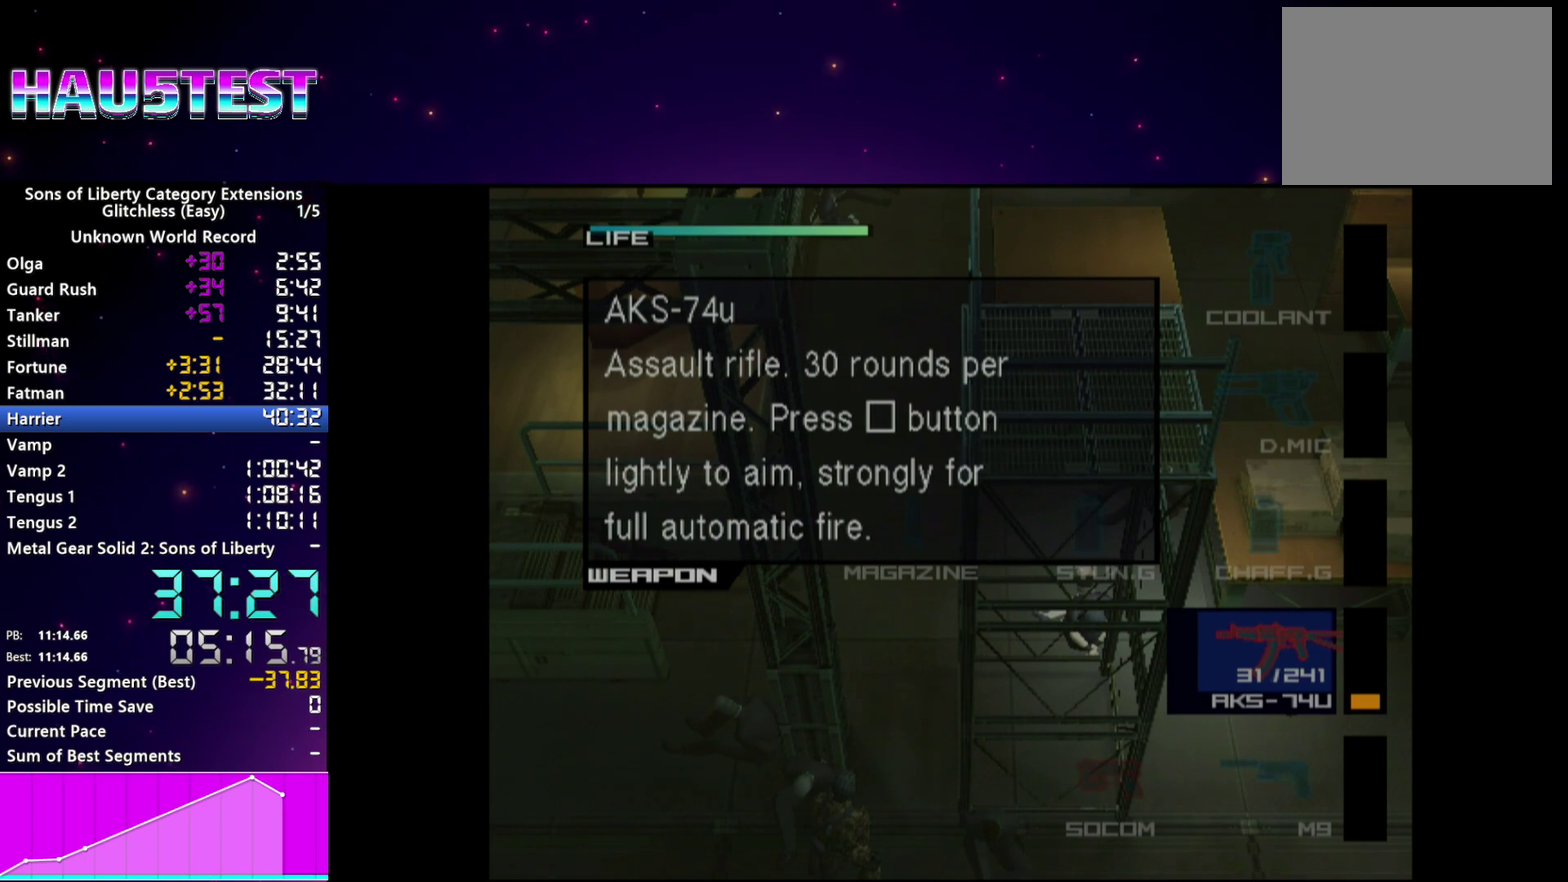
{"buttons": [], "left_stick": "center", "right_stick": "center", "events": [[260, "R2", "up"]]}
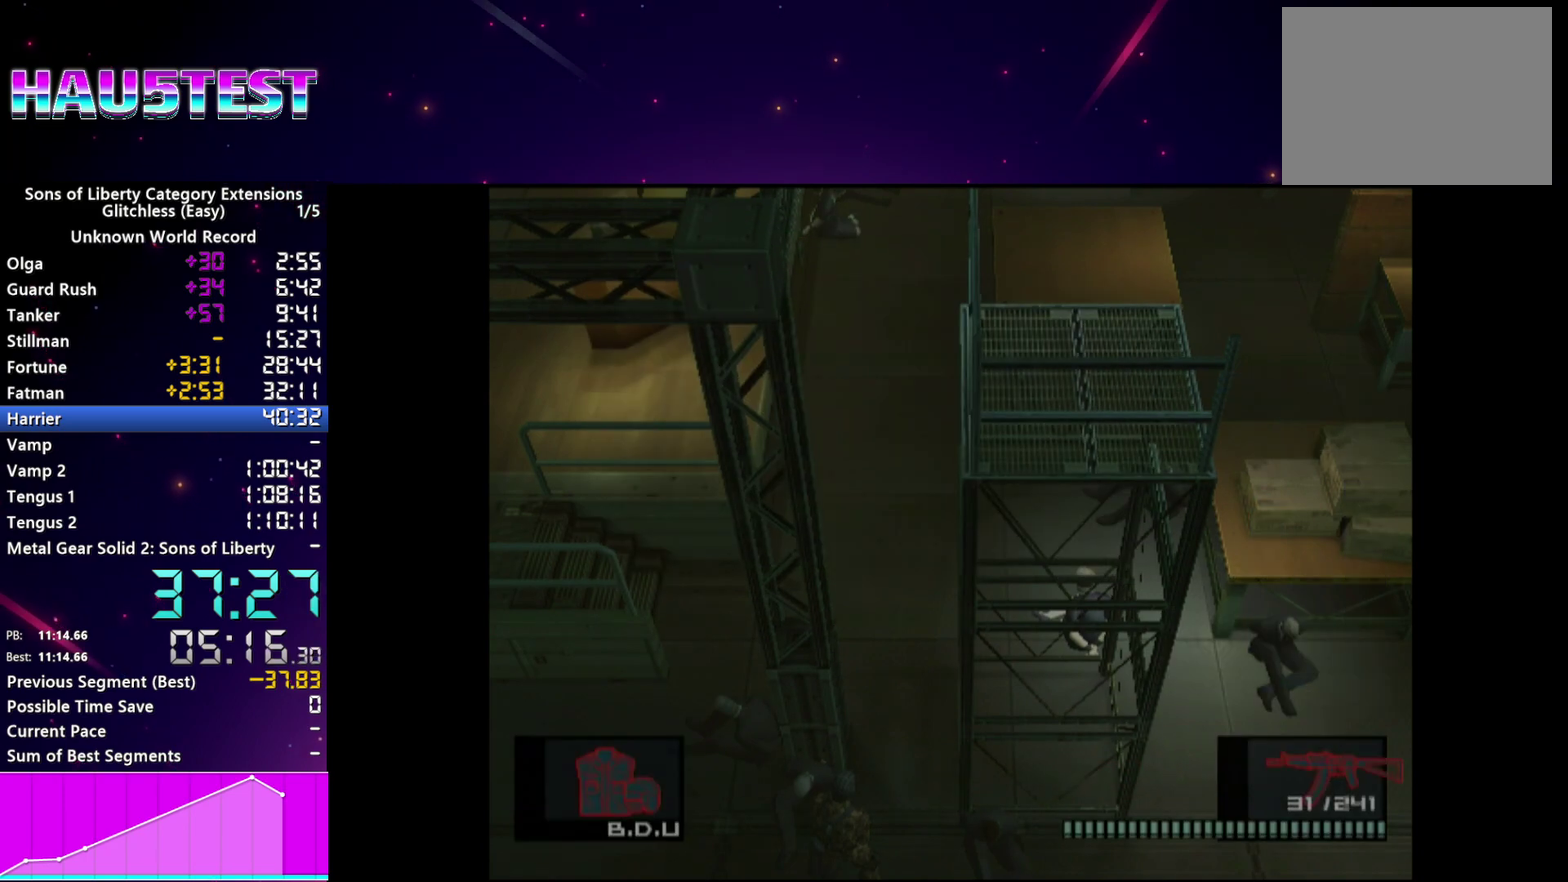
{"buttons": ["R1"], "left_stick": "center", "right_stick": "center", "events": [[400, "R1", "down"]]}
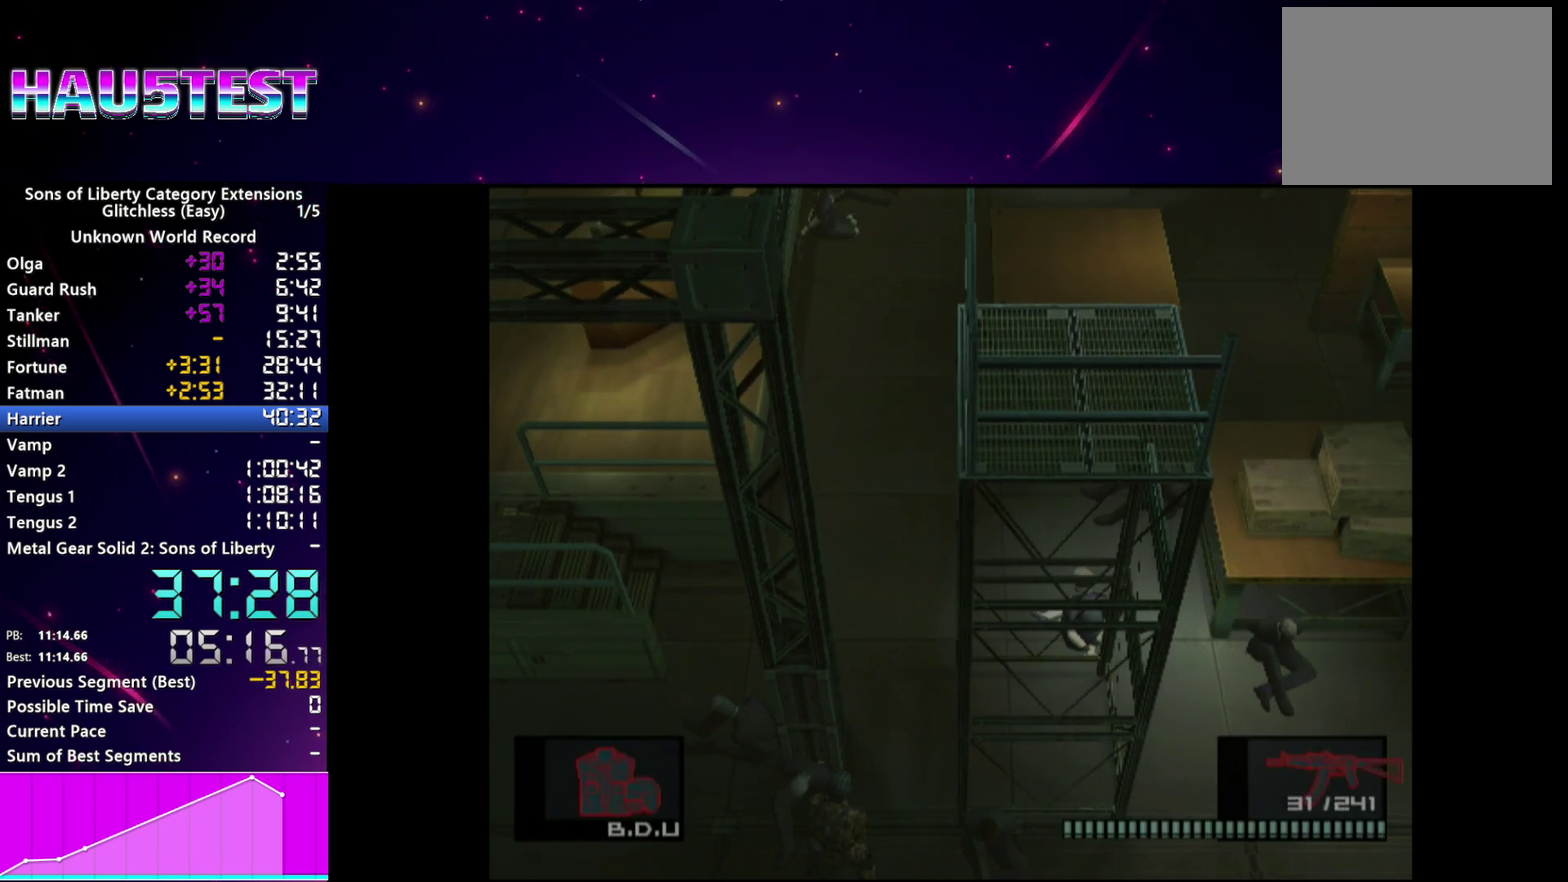
{"buttons": ["R1"], "left_stick": "down-right", "right_stick": "center"}
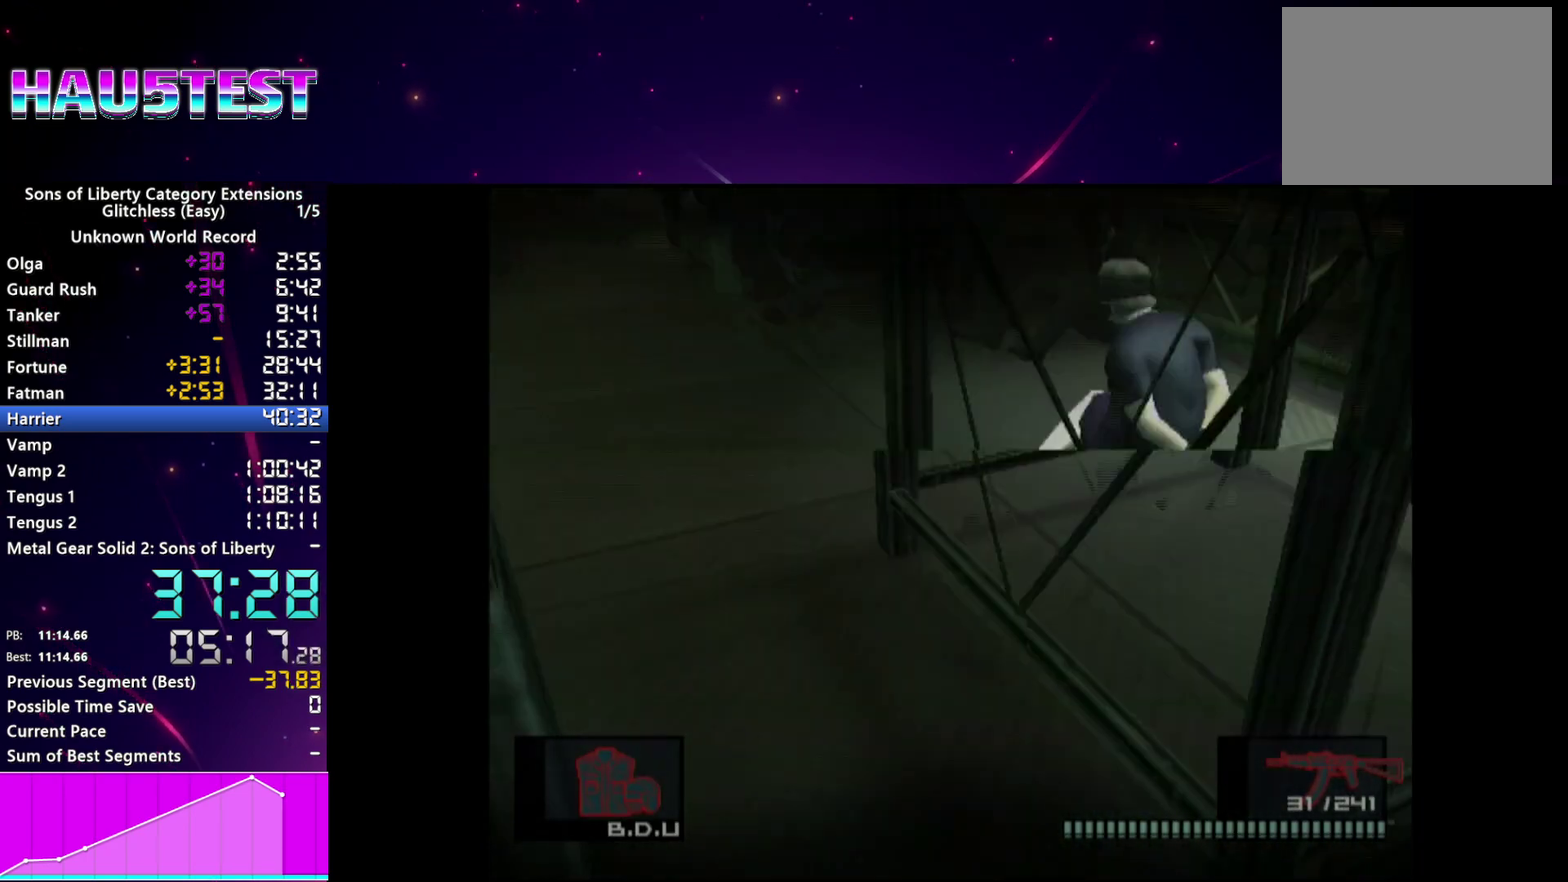
{"buttons": ["R1"], "left_stick": "center", "right_stick": "center"}
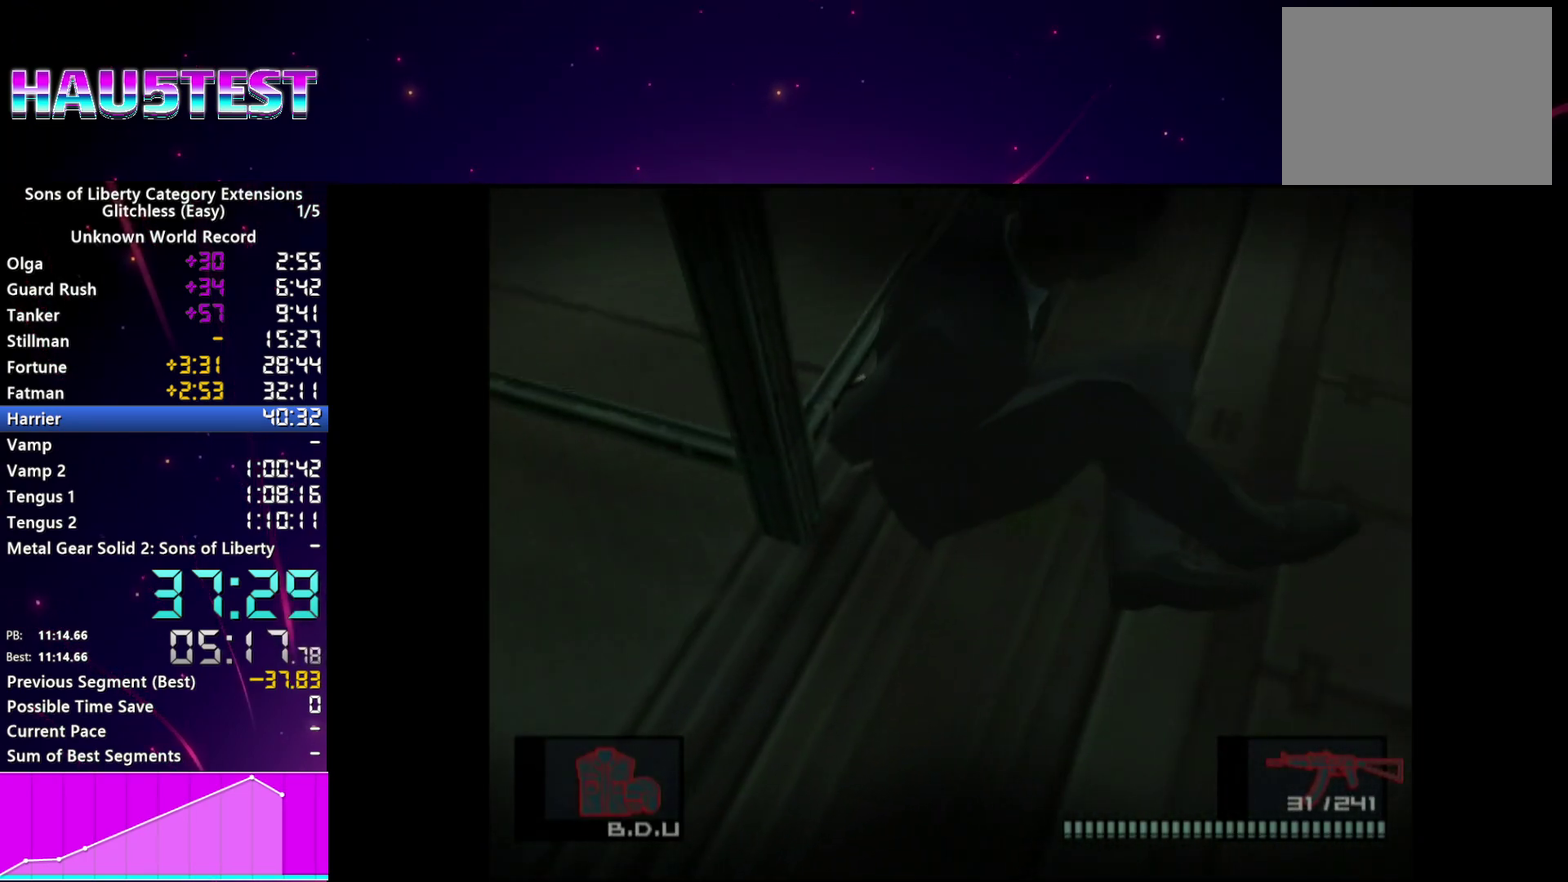
{"buttons": ["R1"], "left_stick": "center", "right_stick": "center", "events": [[160, "left_stick", "down"], [340, "left_stick", "center"]]}
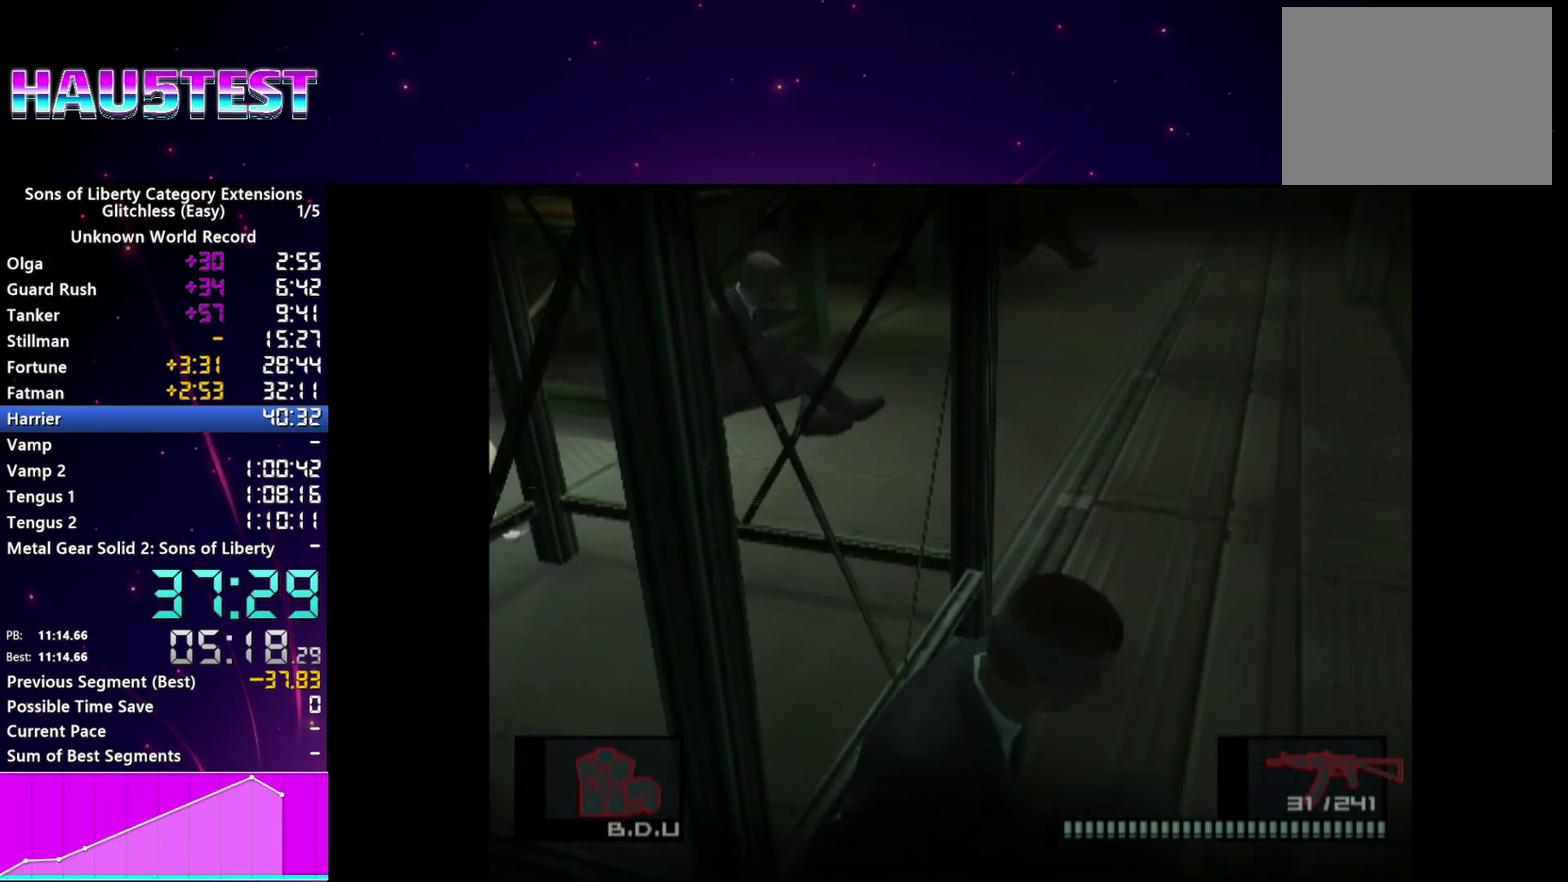
{"buttons": ["R1"], "left_stick": "center", "right_stick": "center", "events": [[240, "left_stick", "up-left"], [420, "left_stick", "center"]]}
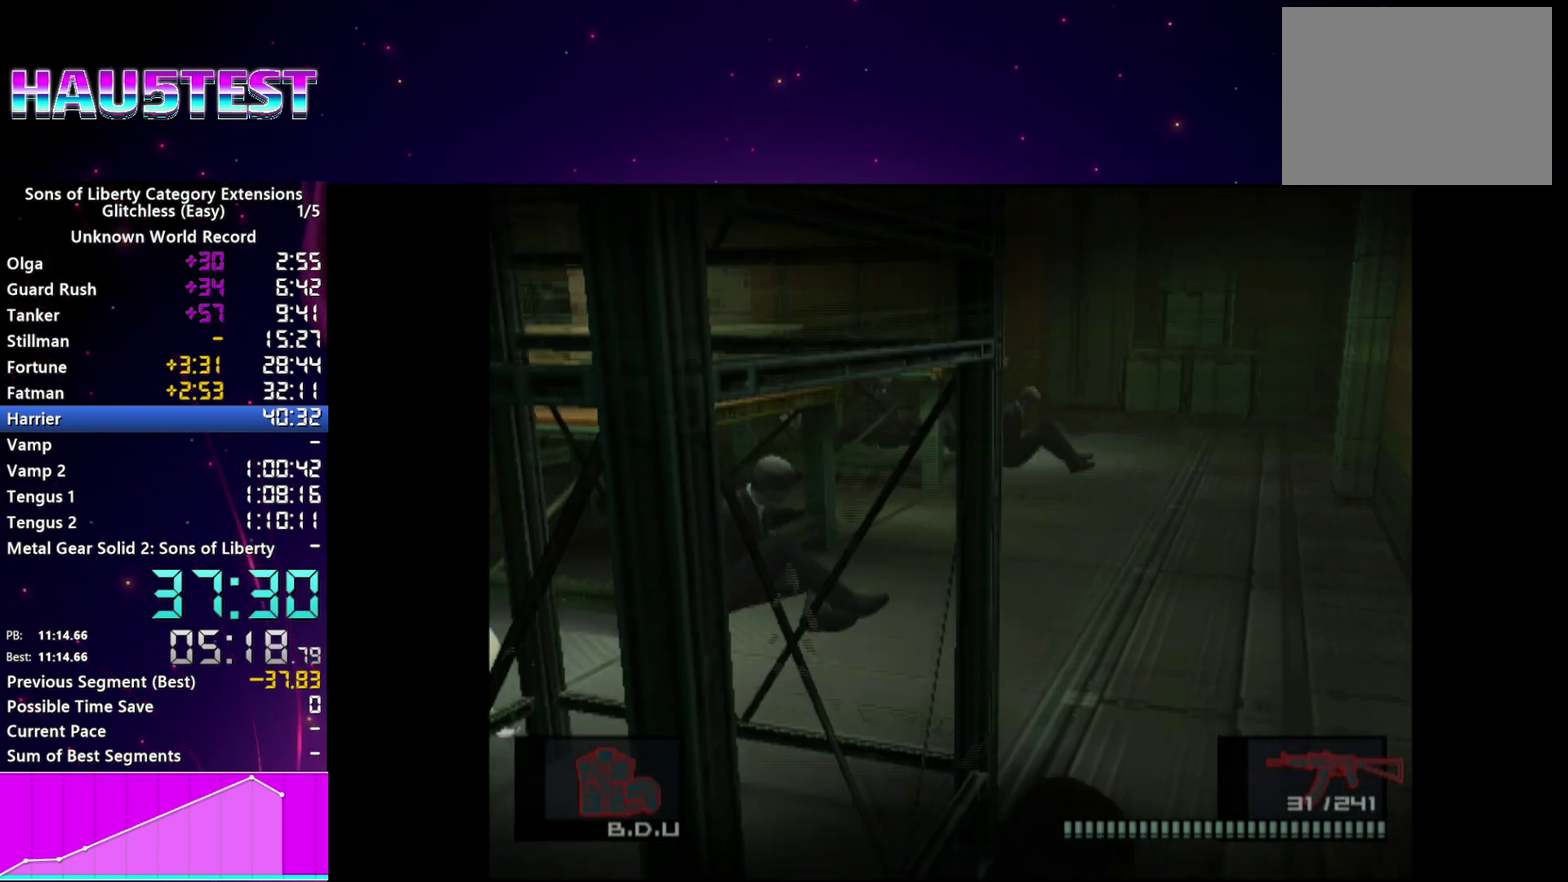
{"buttons": ["R1"], "left_stick": "left", "right_stick": "center", "events": [[260, "left_stick", "left"]]}
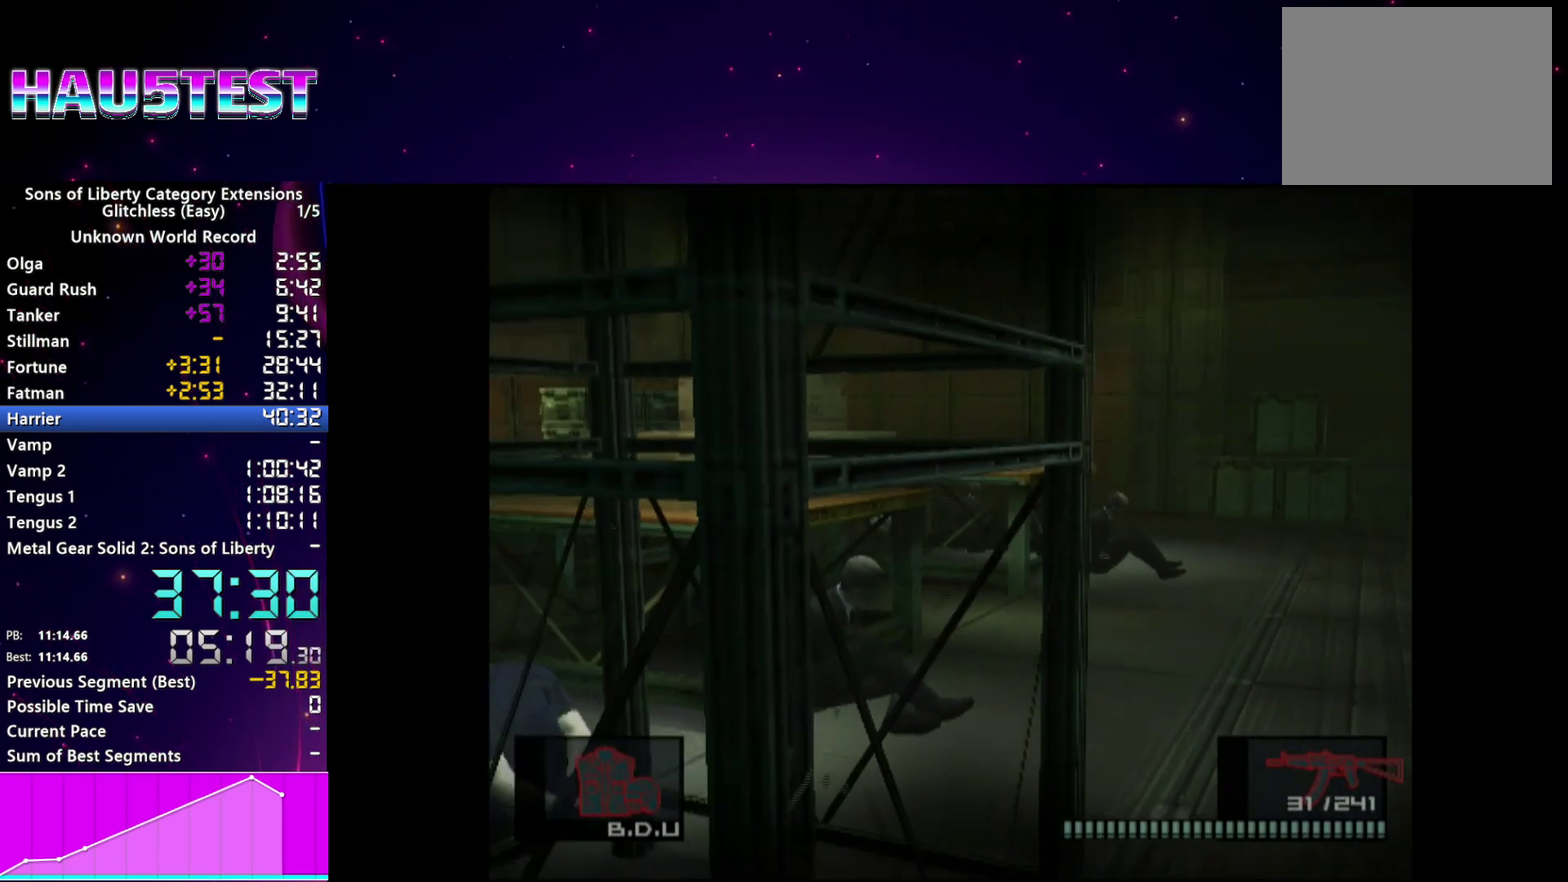
{"buttons": ["R1"], "left_stick": "center", "right_stick": "center", "events": [[200, "left_stick", "center"]]}
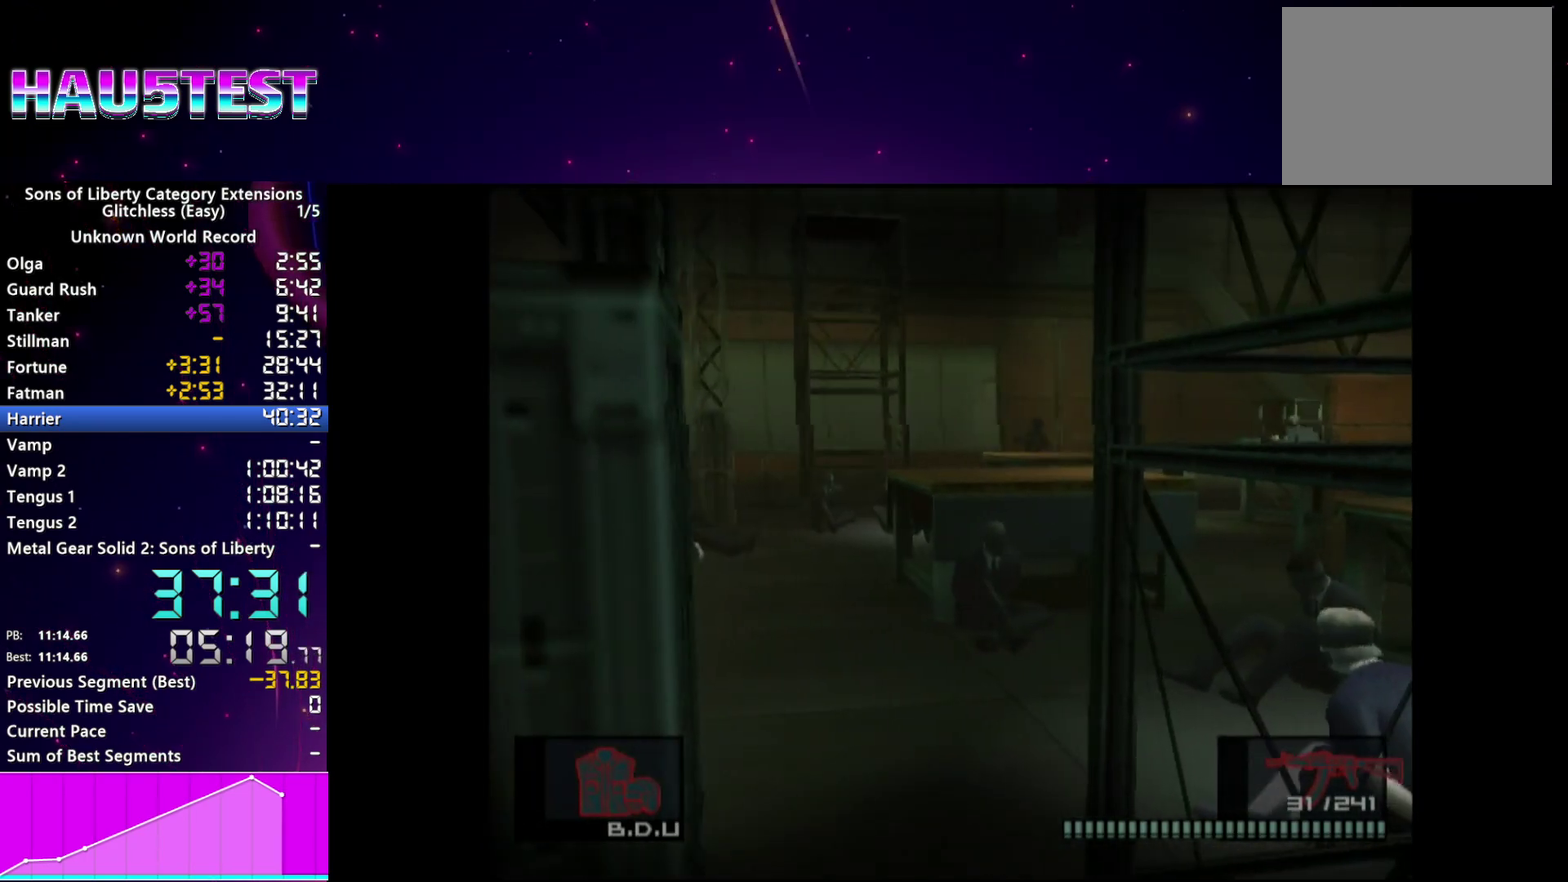
{"buttons": ["R1"], "left_stick": "center", "right_stick": "center", "events": []}
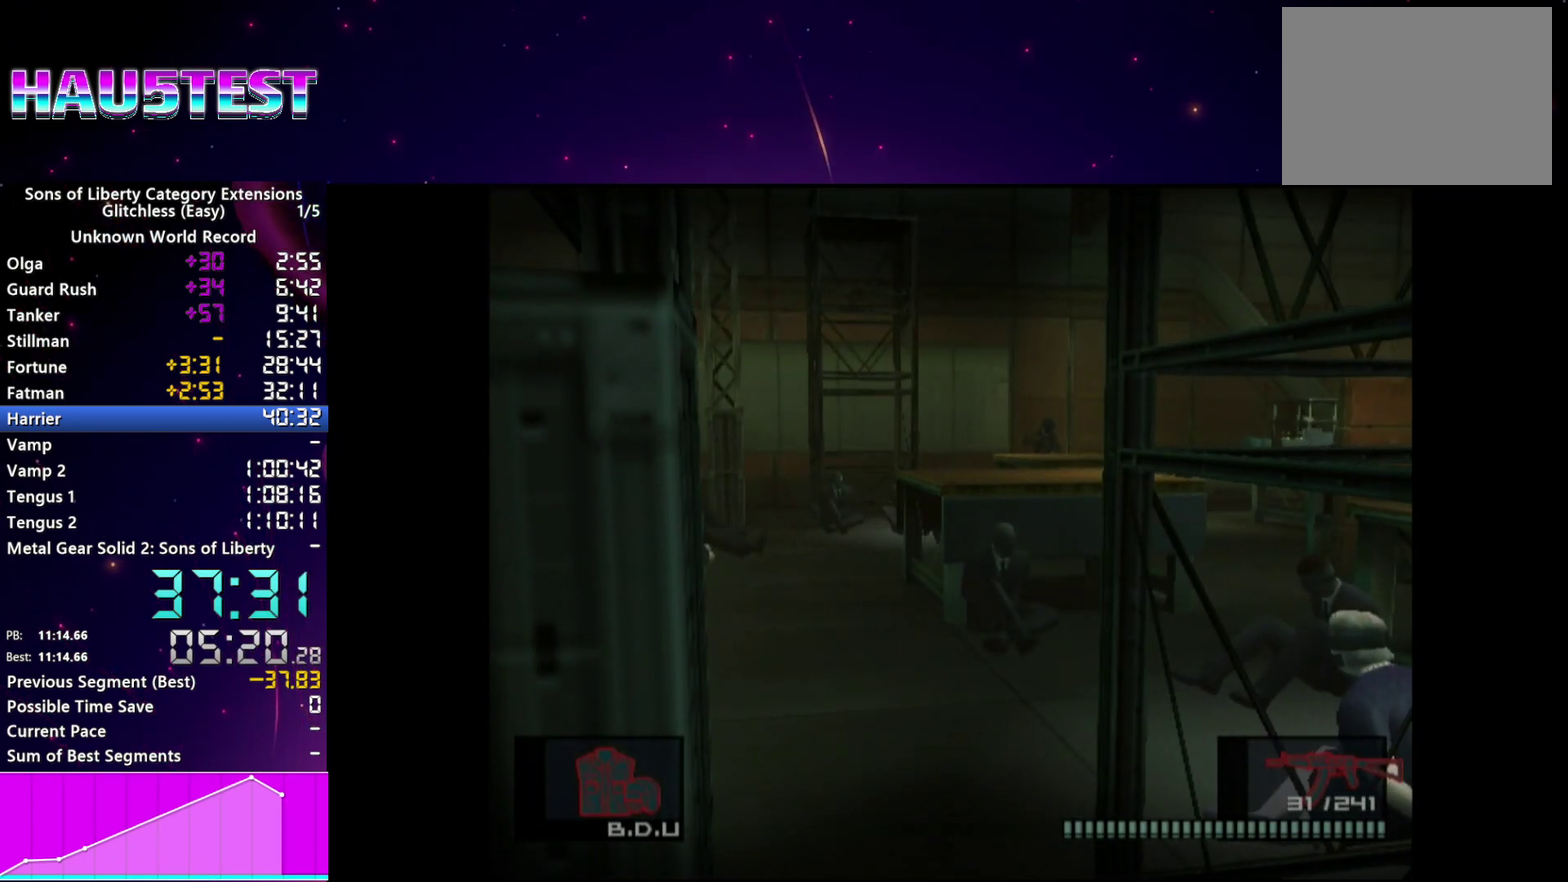
{"buttons": ["R1"], "left_stick": "center", "right_stick": "center", "events": []}
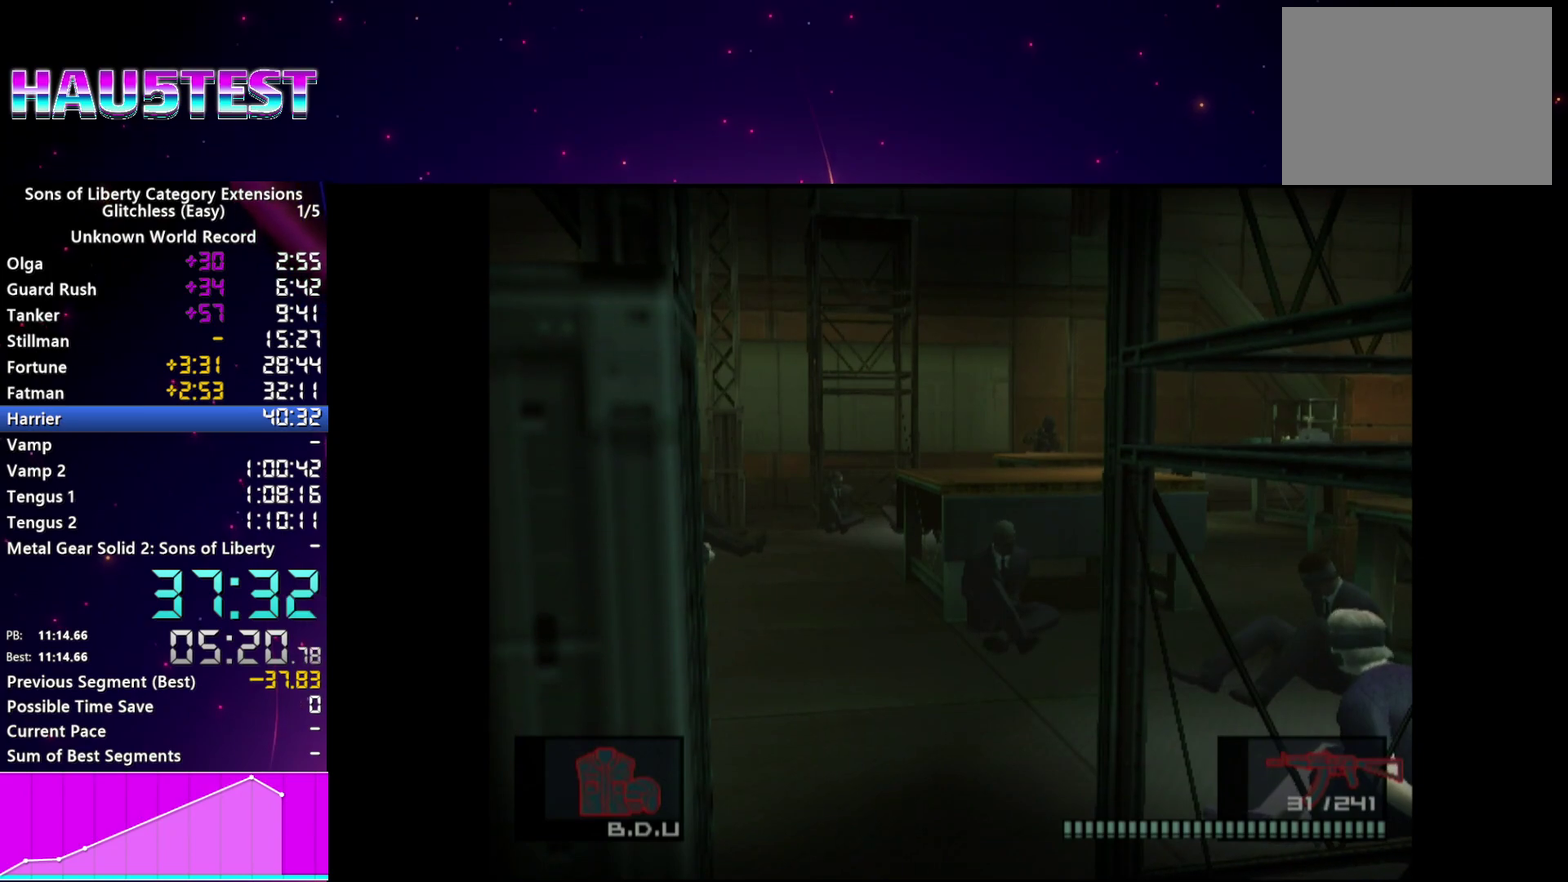
{"buttons": [], "left_stick": "up", "right_stick": "center", "events": [[80, "R1", "up"], [120, "left_stick", "up"]]}